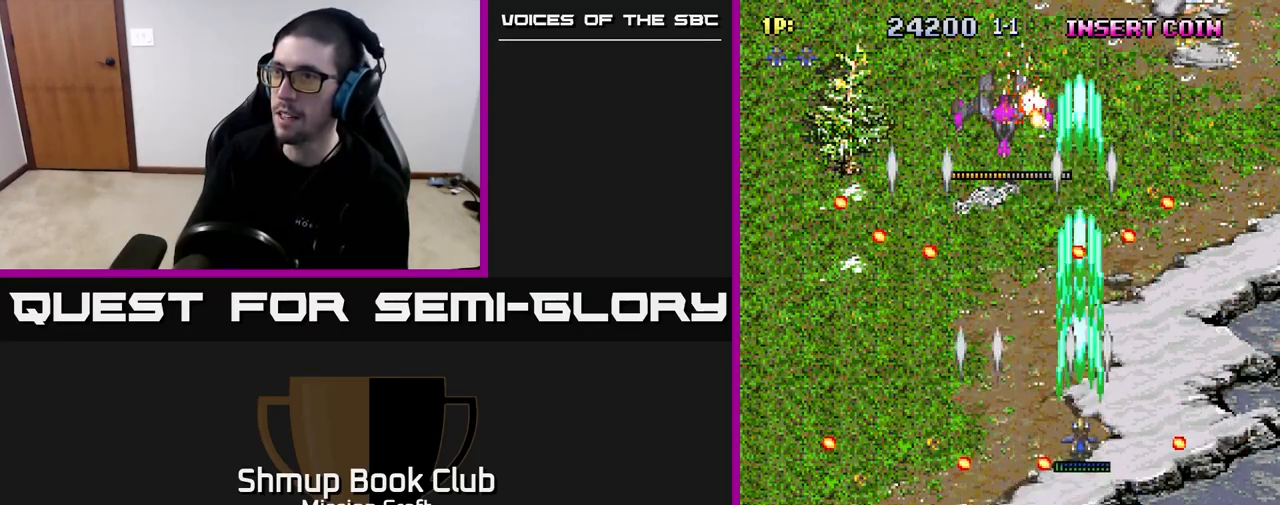
Gameplay with a controller (Xbox layout); each line is a JSON object with the inputs held at the frame after it. "events" lists button and stick changes between this image and that frame as [ms after this image, input, new state], when the widget could be followed in between.
{"buttons": ["R2", "DPAD_UP"], "left_stick": "center", "right_stick": "center", "events": [[117, "DPAD_LEFT", "down"], [200, "DPAD_UP", "up"], [367, "DPAD_UP", "down"], [467, "DPAD_LEFT", "up"]]}
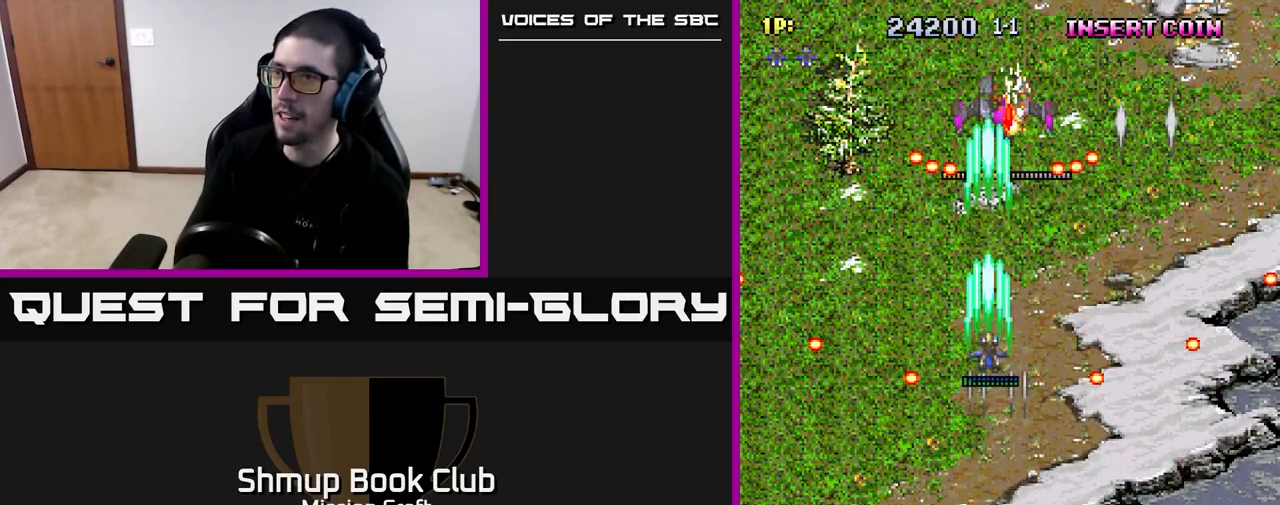
{"buttons": ["R2"], "left_stick": "center", "right_stick": "center", "events": [[150, "DPAD_UP", "up"], [367, "DPAD_RIGHT", "down"], [433, "DPAD_RIGHT", "up"]]}
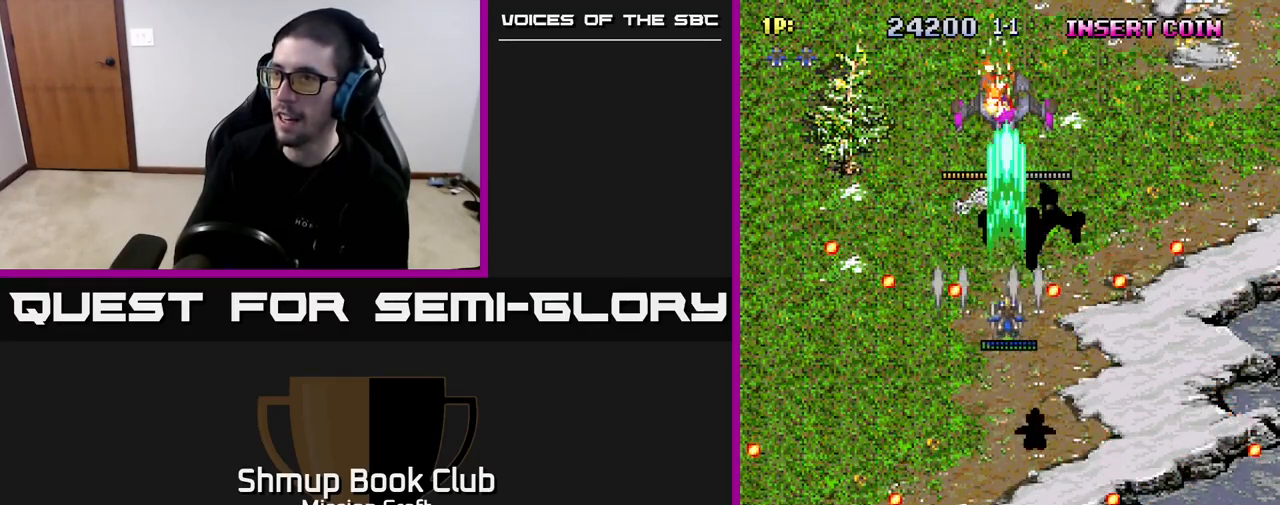
{"buttons": ["R2"], "left_stick": "center", "right_stick": "center", "events": [[233, "DPAD_UP", "down"], [333, "DPAD_UP", "up"]]}
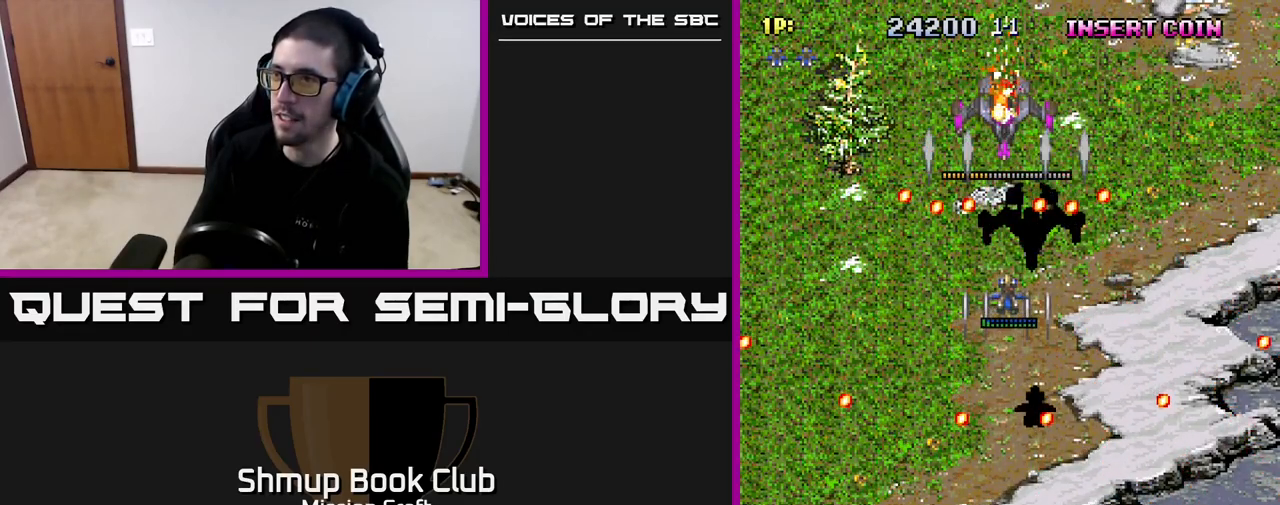
{"buttons": ["R2", "DPAD_DOWN"], "left_stick": "center", "right_stick": "center", "events": [[50, "DPAD_DOWN", "down"]]}
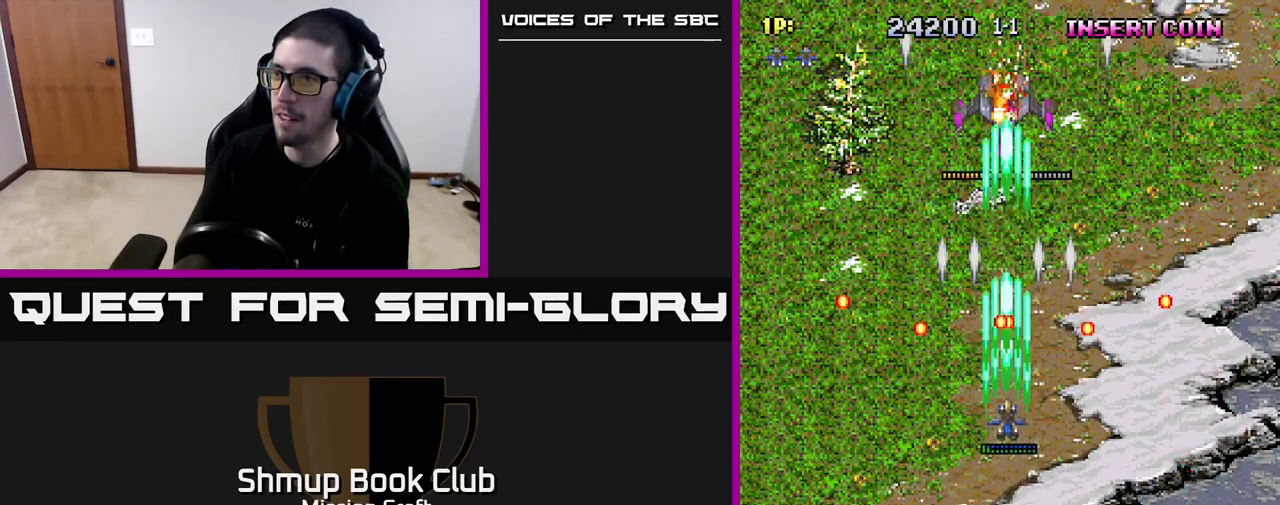
{"buttons": ["R2", "DPAD_DOWN"], "left_stick": "center", "right_stick": "center", "events": [[117, "DPAD_DOWN", "up"], [267, "DPAD_DOWN", "down"], [383, "DPAD_DOWN", "up"], [500, "DPAD_DOWN", "down"]]}
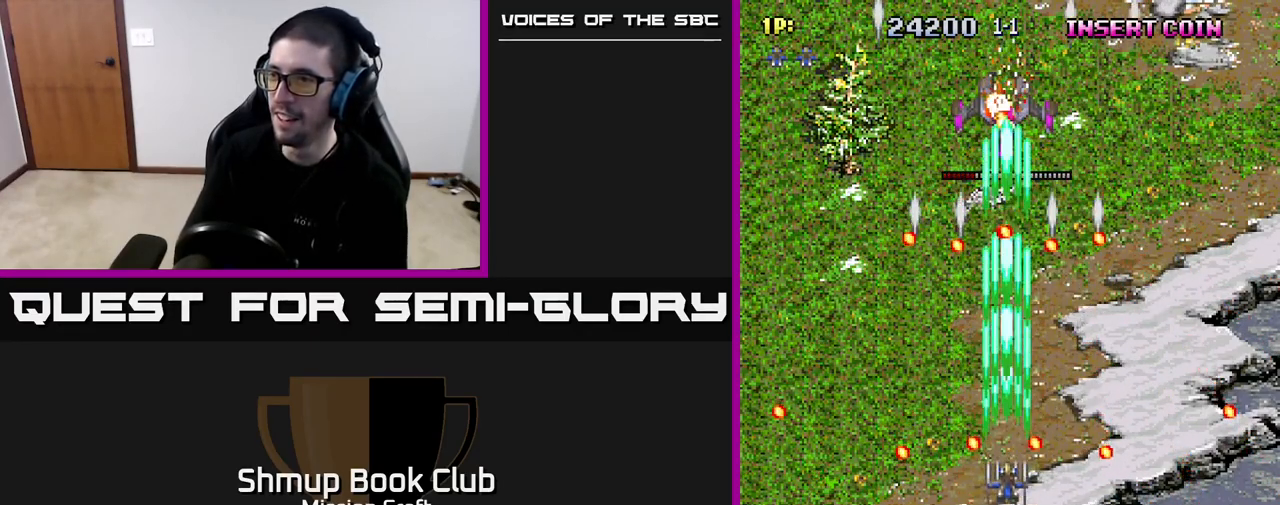
{"buttons": ["R2"], "left_stick": "center", "right_stick": "center", "events": [[83, "DPAD_DOWN", "up"], [217, "DPAD_DOWN", "down"], [267, "DPAD_DOWN", "up"]]}
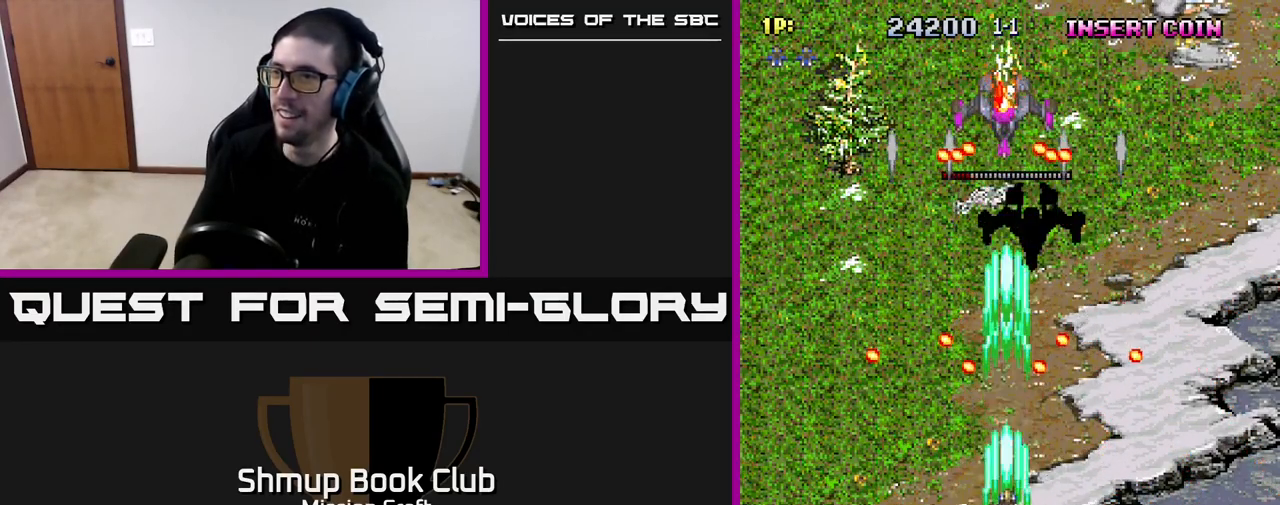
{"buttons": ["R2", "DPAD_RIGHT"], "left_stick": "center", "right_stick": "center", "events": [[183, "DPAD_DOWN", "down"], [333, "DPAD_RIGHT", "down"], [367, "DPAD_DOWN", "up"]]}
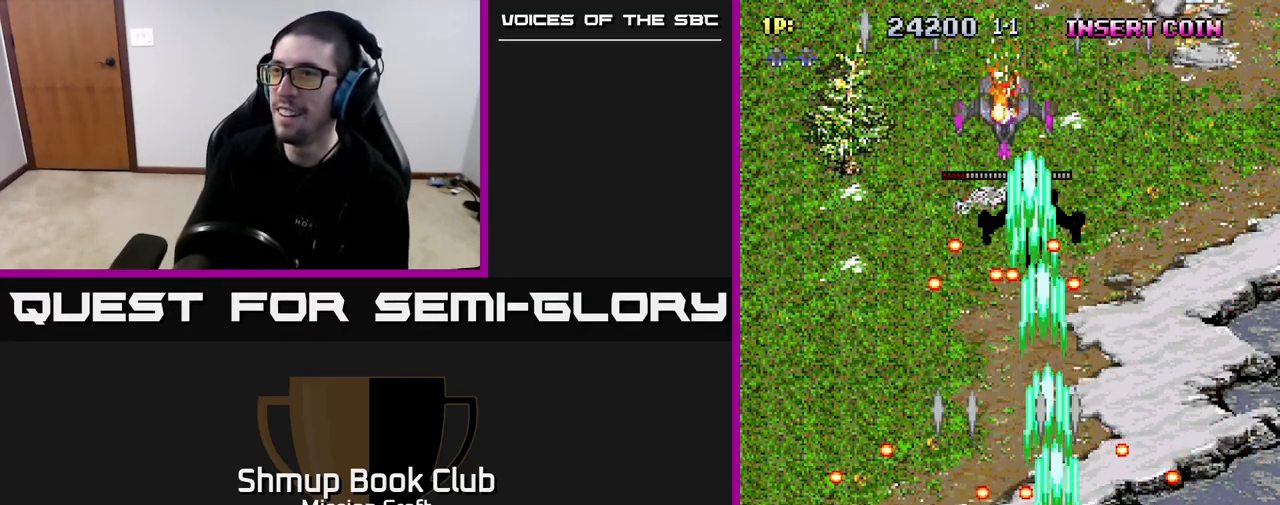
{"buttons": ["R2", "DPAD_LEFT"], "left_stick": "center", "right_stick": "center", "events": [[100, "DPAD_UP", "down"], [117, "DPAD_RIGHT", "up"], [267, "DPAD_LEFT", "down"], [383, "DPAD_UP", "up"]]}
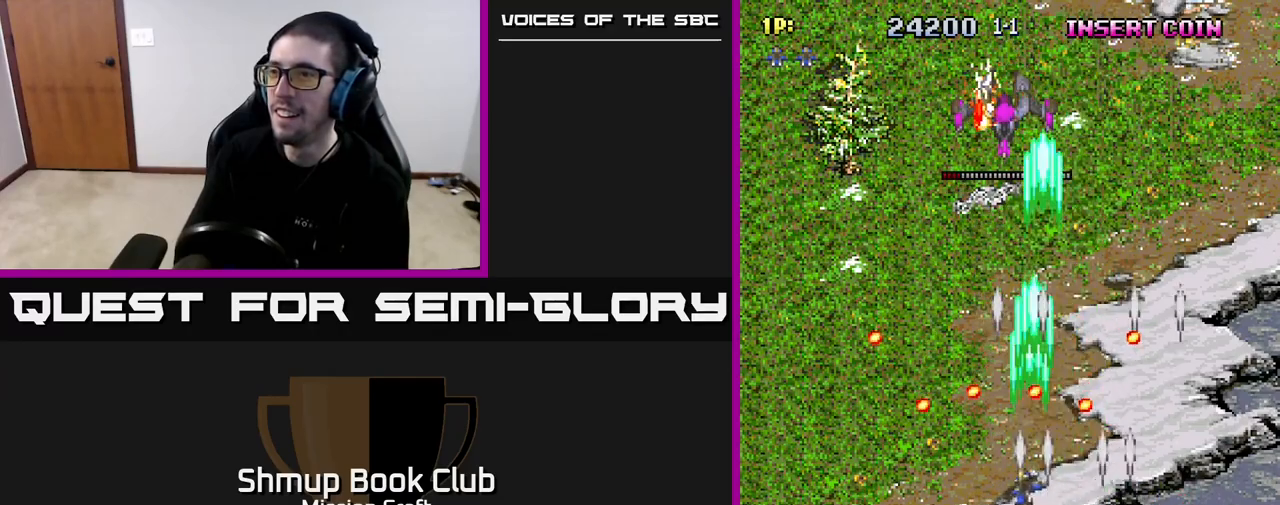
{"buttons": ["R2"], "left_stick": "center", "right_stick": "center", "events": [[67, "DPAD_DOWN", "down"], [83, "DPAD_LEFT", "up"], [217, "DPAD_DOWN", "up"]]}
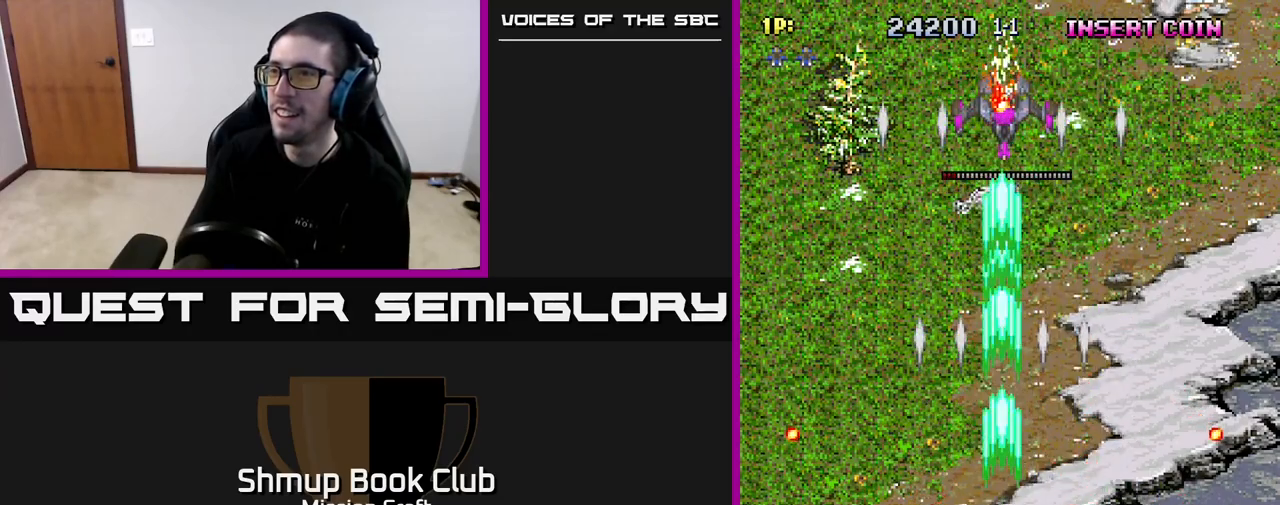
{"buttons": ["R2", "DPAD_UP"], "left_stick": "center", "right_stick": "center", "events": [[83, "DPAD_UP", "down"]]}
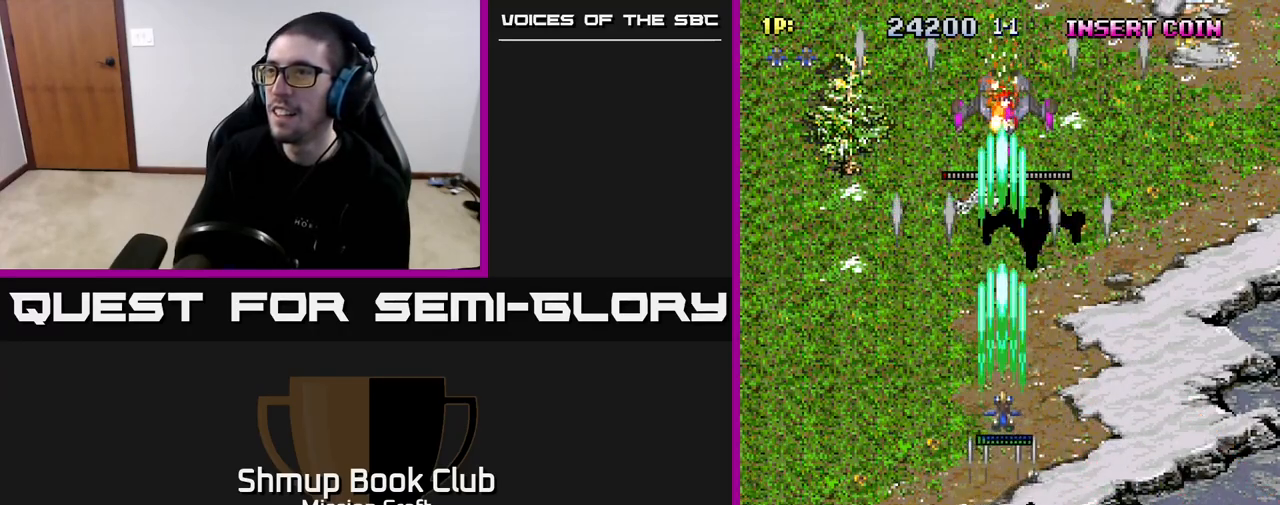
{"buttons": ["R2", "DPAD_UP"], "left_stick": "center", "right_stick": "center", "events": []}
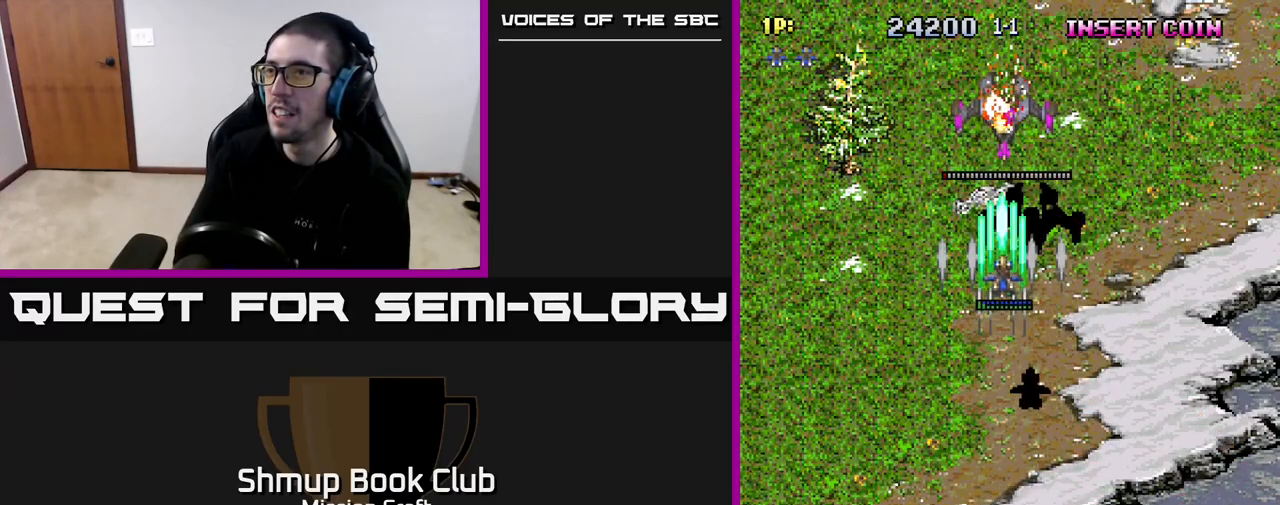
{"buttons": ["R2", "DPAD_DOWN"], "left_stick": "center", "right_stick": "center", "events": [[217, "DPAD_UP", "up"], [283, "DPAD_DOWN", "down"]]}
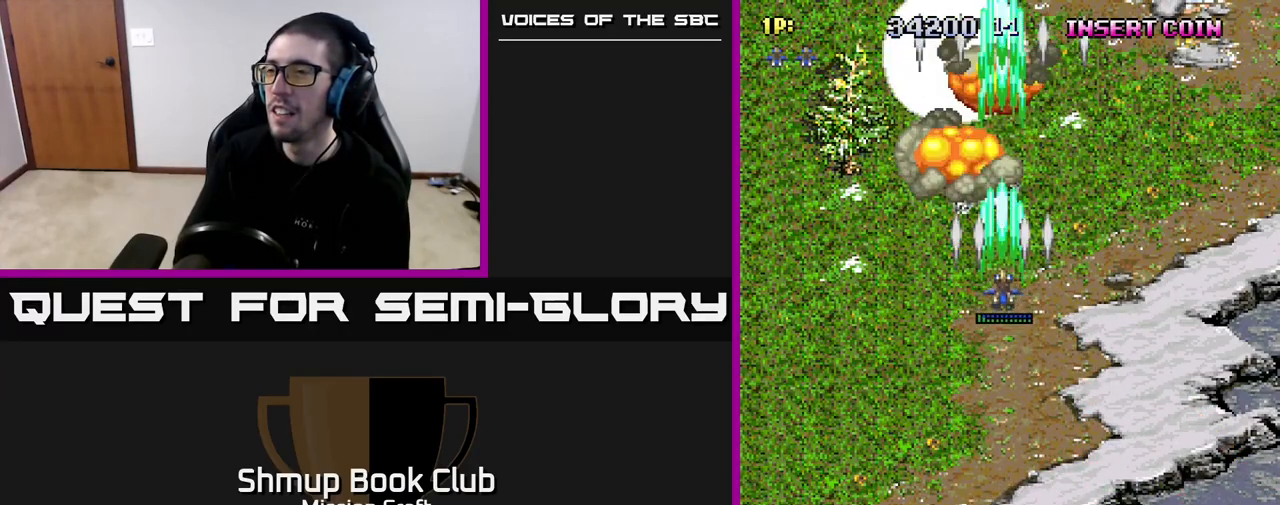
{"buttons": ["R2", "DPAD_DOWN"], "left_stick": "center", "right_stick": "center", "events": []}
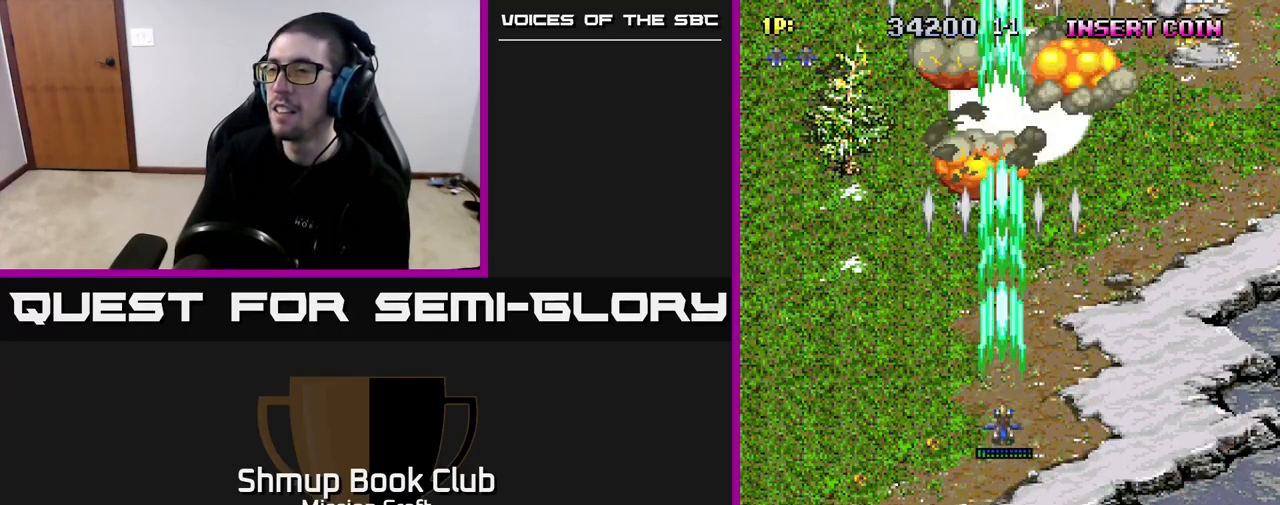
{"buttons": [], "left_stick": "center", "right_stick": "center", "events": [[17, "R2", "up"], [83, "DPAD_DOWN", "up"]]}
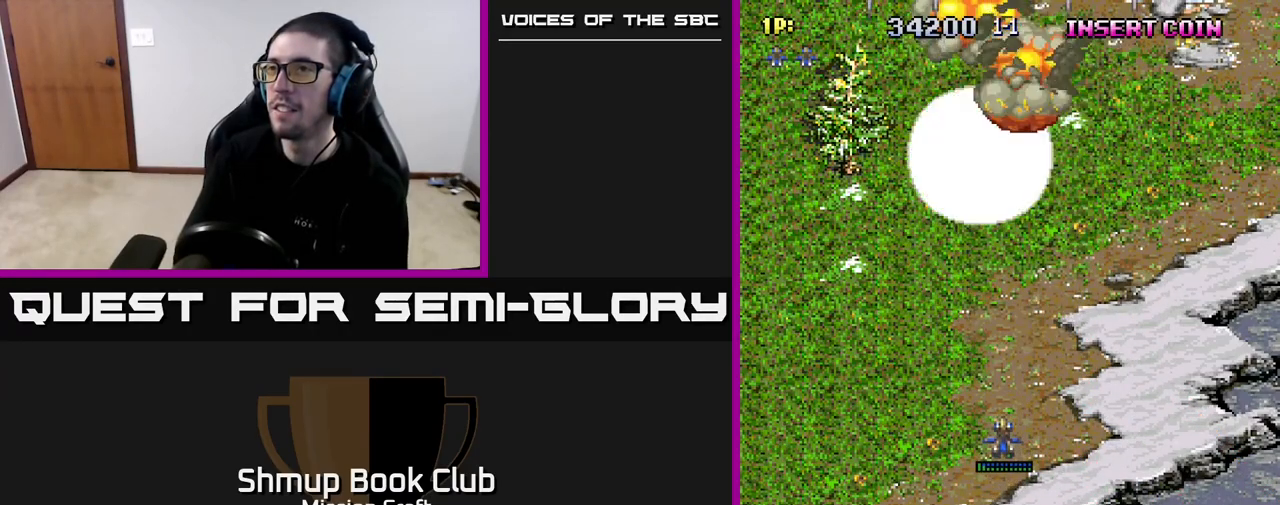
{"buttons": ["DPAD_DOWN"], "left_stick": "center", "right_stick": "center", "events": [[317, "DPAD_DOWN", "down"]]}
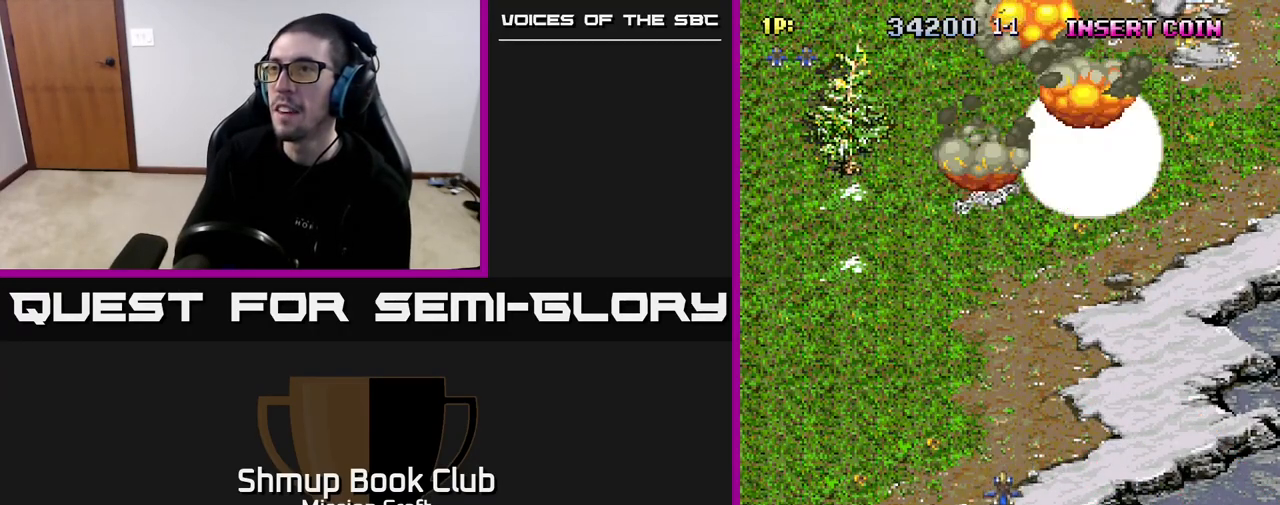
{"buttons": [], "left_stick": "center", "right_stick": "center", "events": [[117, "DPAD_DOWN", "up"], [217, "DPAD_RIGHT", "down"], [417, "DPAD_RIGHT", "up"]]}
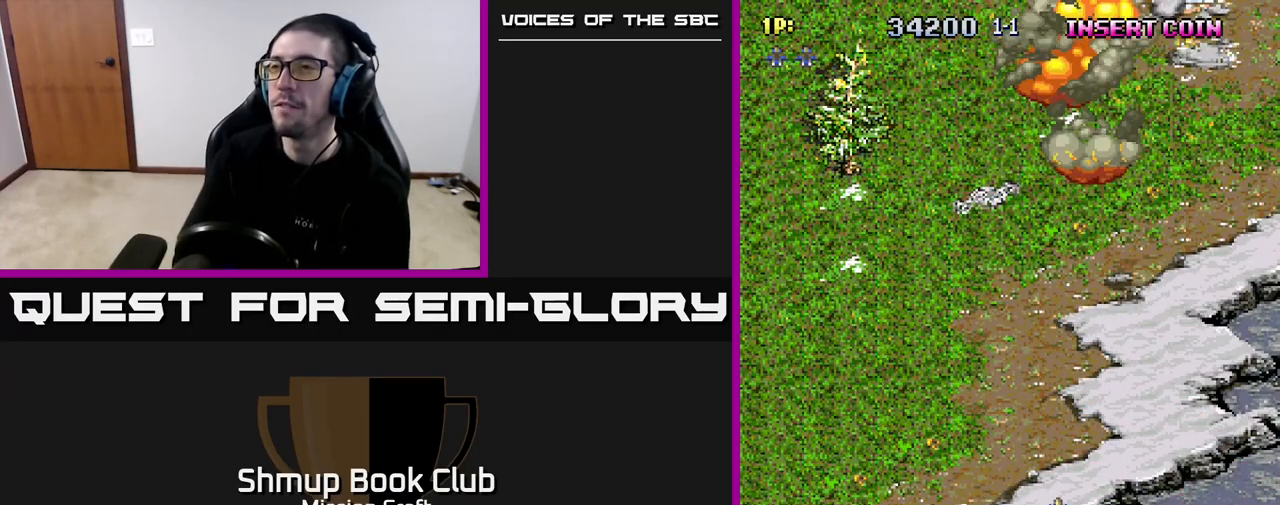
{"buttons": [], "left_stick": "center", "right_stick": "center", "events": []}
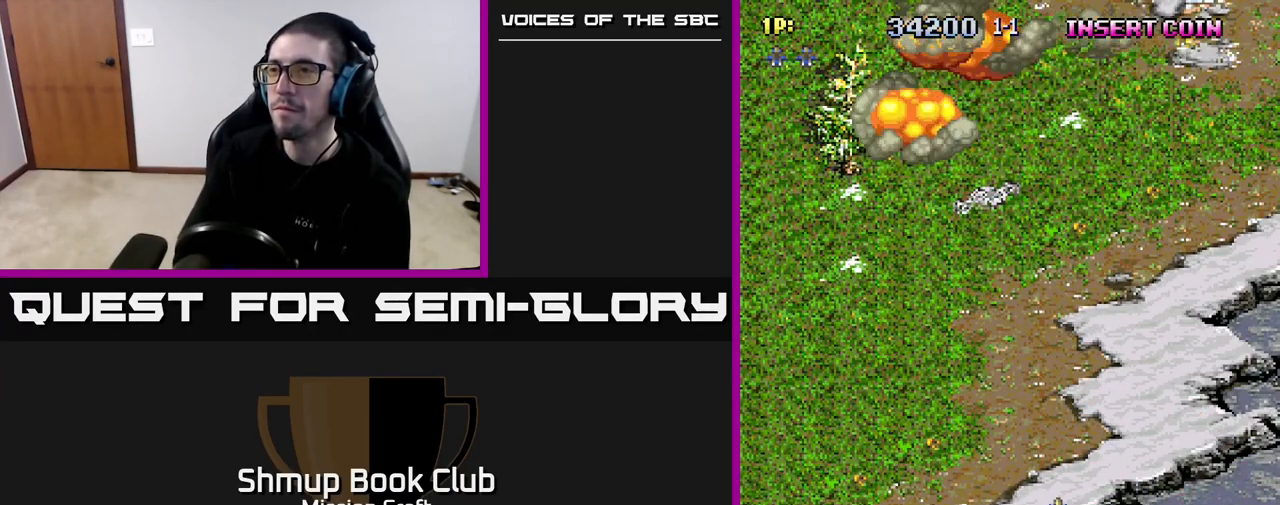
{"buttons": [], "left_stick": "center", "right_stick": "center", "events": []}
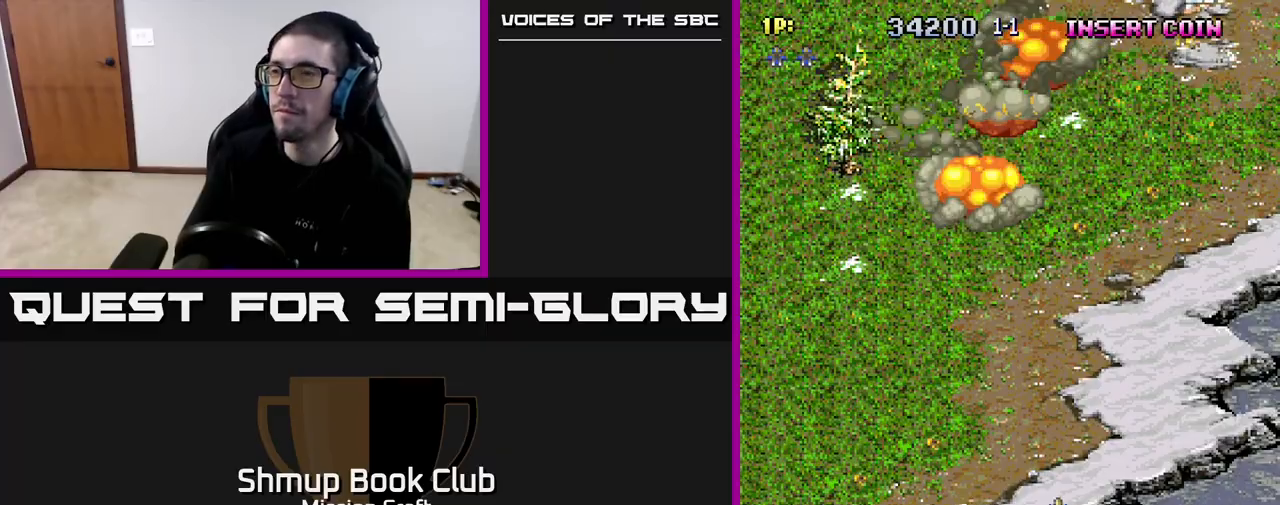
{"buttons": [], "left_stick": "center", "right_stick": "center", "events": []}
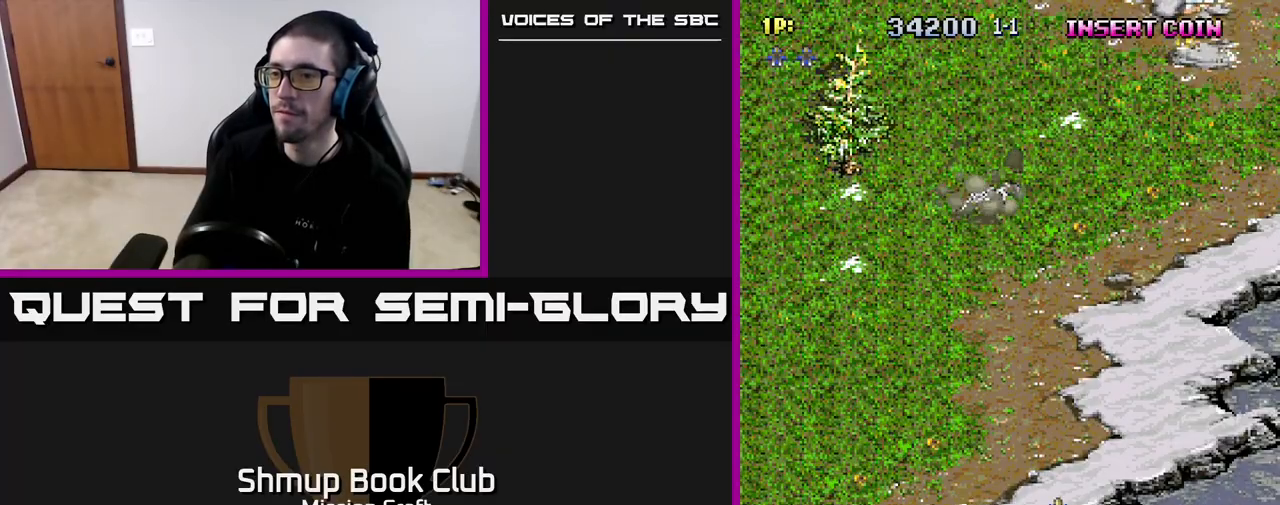
{"buttons": [], "left_stick": "center", "right_stick": "center", "events": []}
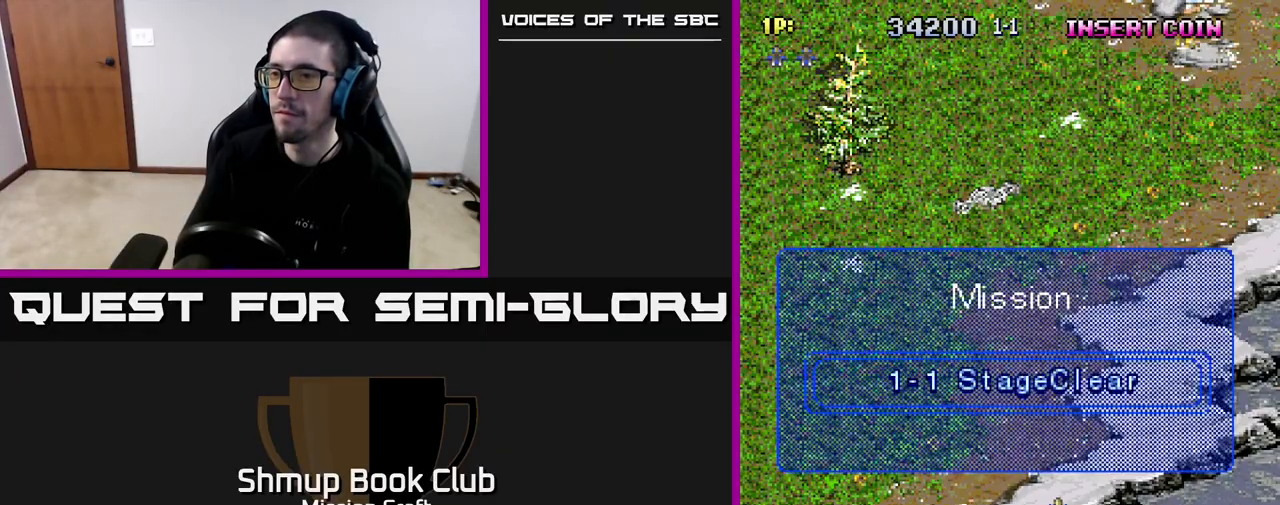
{"buttons": ["DPAD_UP", "DPAD_LEFT"], "left_stick": "center", "right_stick": "center", "events": [[50, "DPAD_UP", "down"], [483, "DPAD_LEFT", "down"]]}
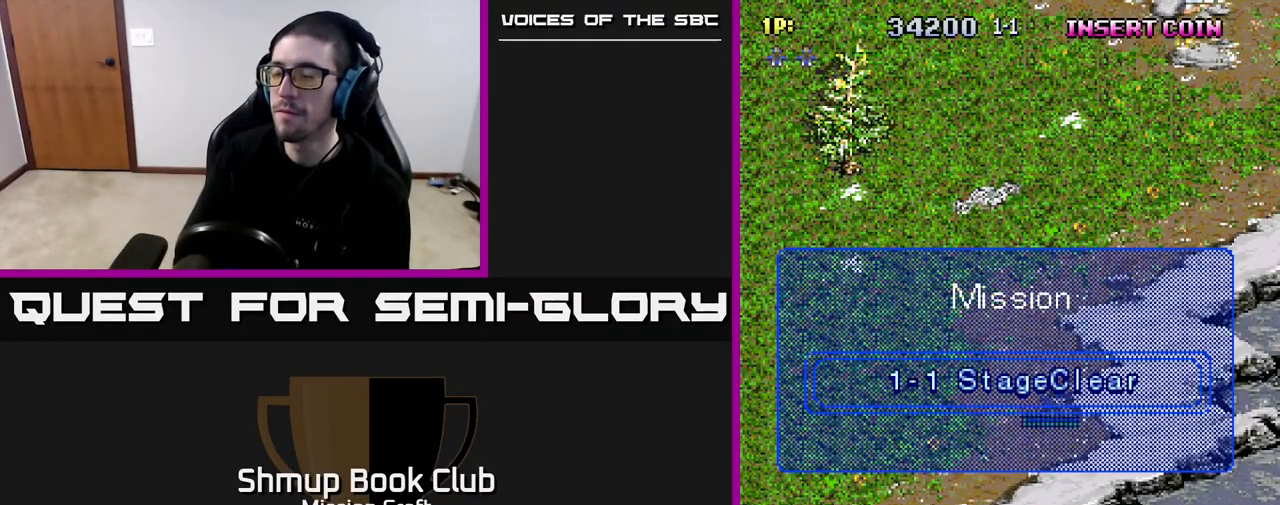
{"buttons": ["DPAD_UP"], "left_stick": "center", "right_stick": "center", "events": [[200, "DPAD_LEFT", "up"]]}
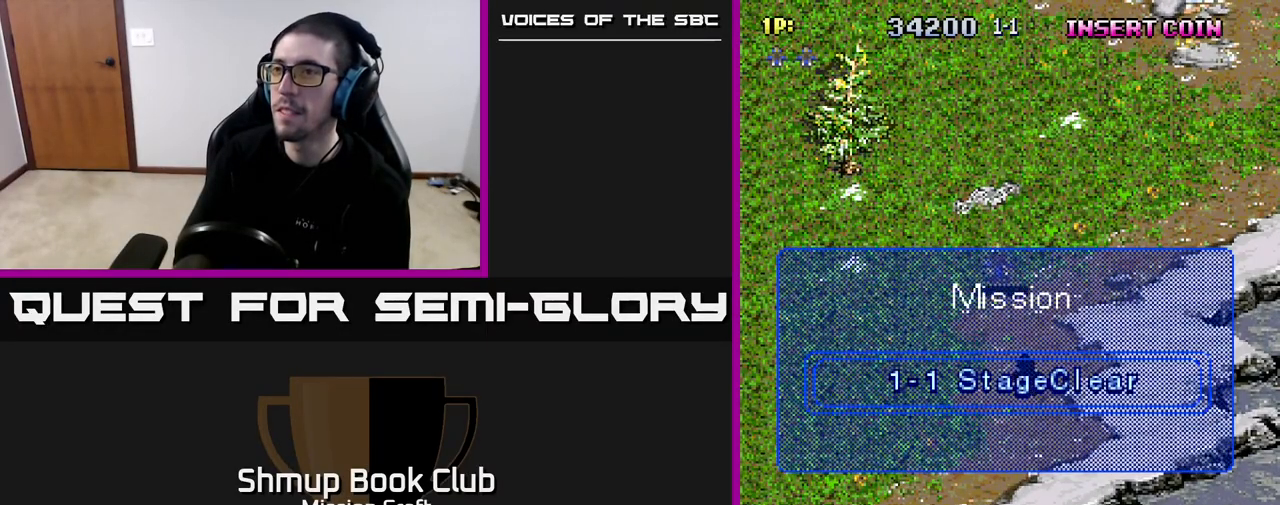
{"buttons": ["DPAD_UP"], "left_stick": "center", "right_stick": "center", "events": []}
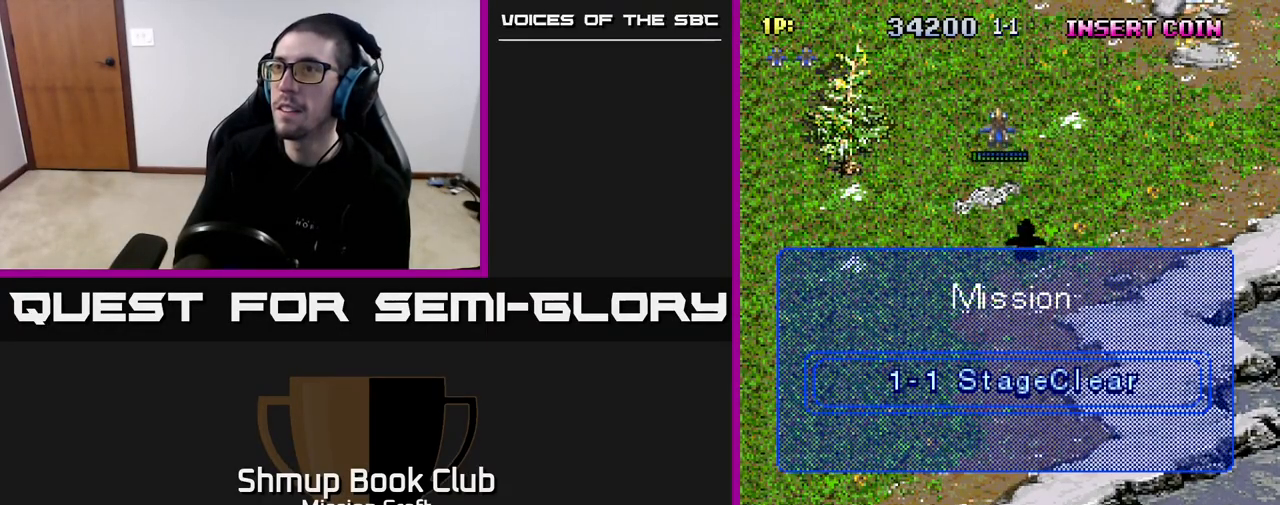
{"buttons": ["DPAD_UP"], "left_stick": "center", "right_stick": "center", "events": [[133, "DPAD_RIGHT", "down"], [233, "DPAD_RIGHT", "up"]]}
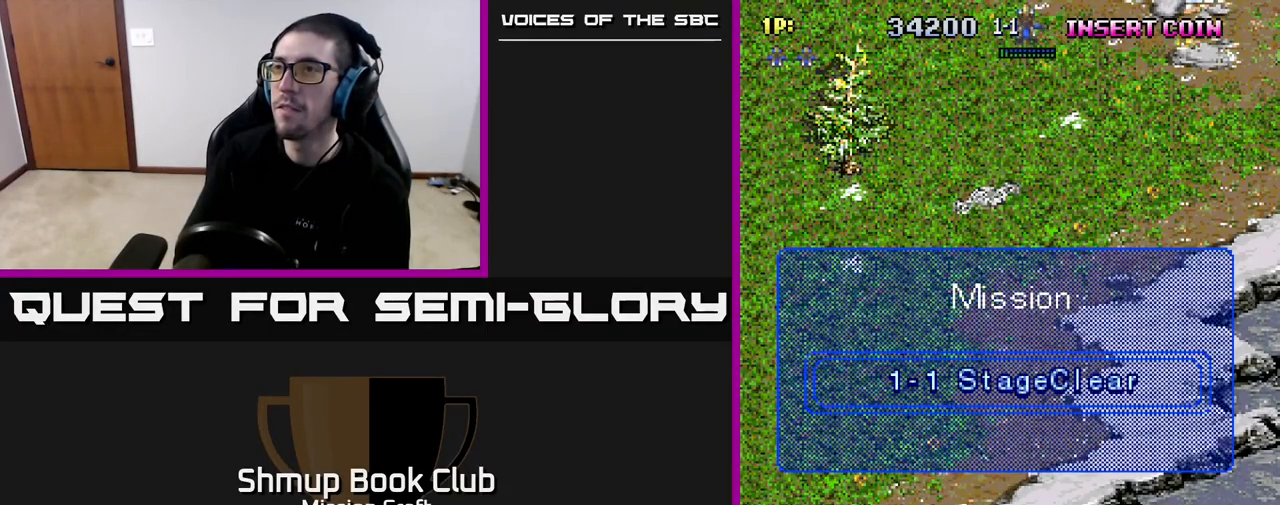
{"buttons": [], "left_stick": "center", "right_stick": "center", "events": [[267, "DPAD_LEFT", "down"], [300, "DPAD_UP", "up"], [317, "DPAD_LEFT", "up"]]}
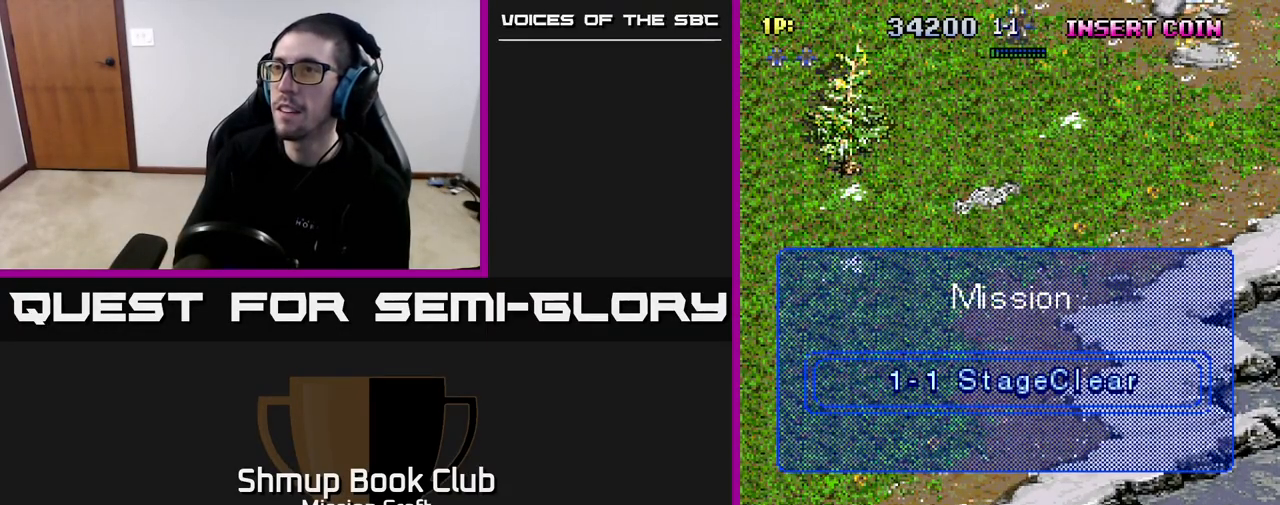
{"buttons": [], "left_stick": "center", "right_stick": "center", "events": []}
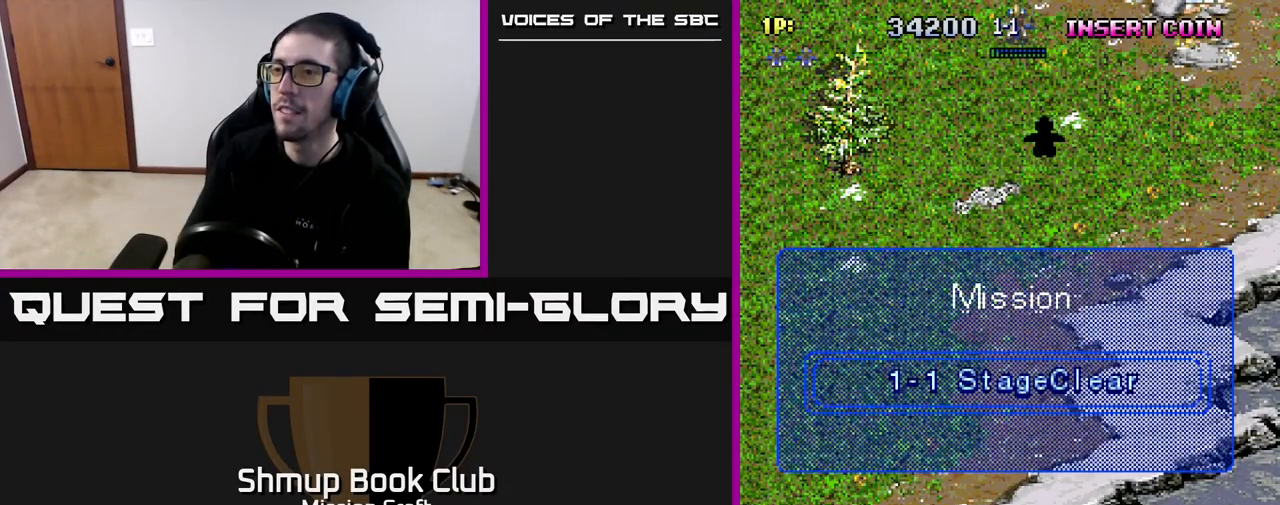
{"buttons": [], "left_stick": "center", "right_stick": "center", "events": []}
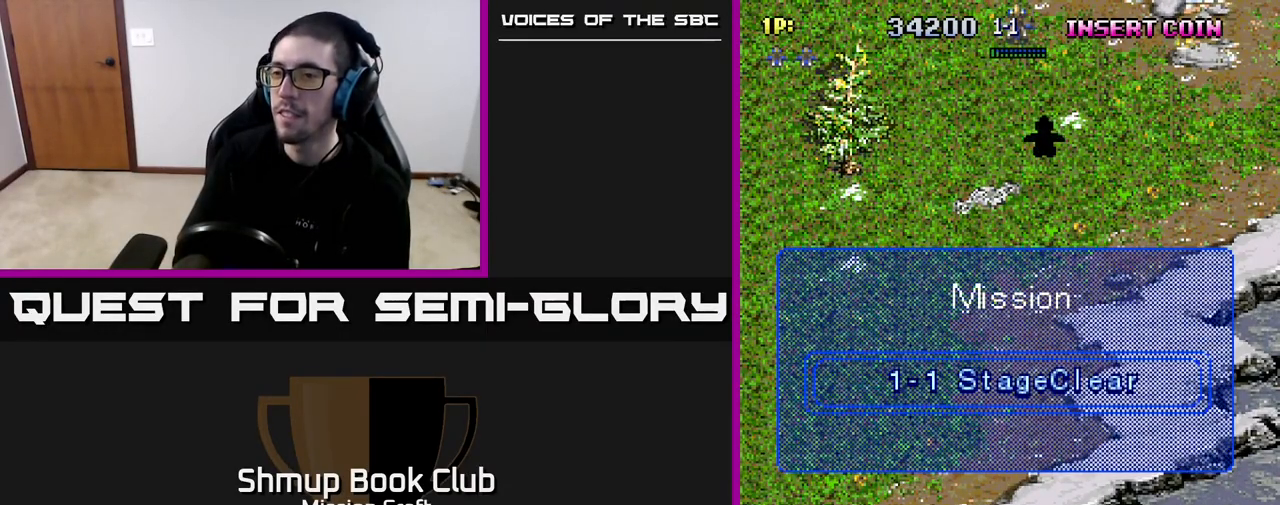
{"buttons": [], "left_stick": "center", "right_stick": "center", "events": []}
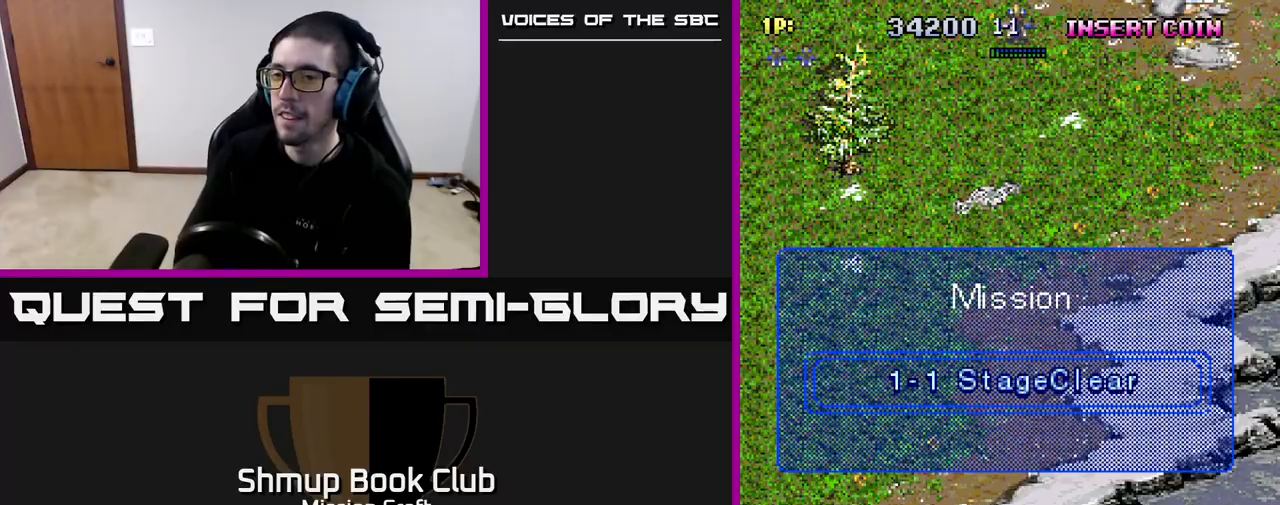
{"buttons": [], "left_stick": "center", "right_stick": "center", "events": []}
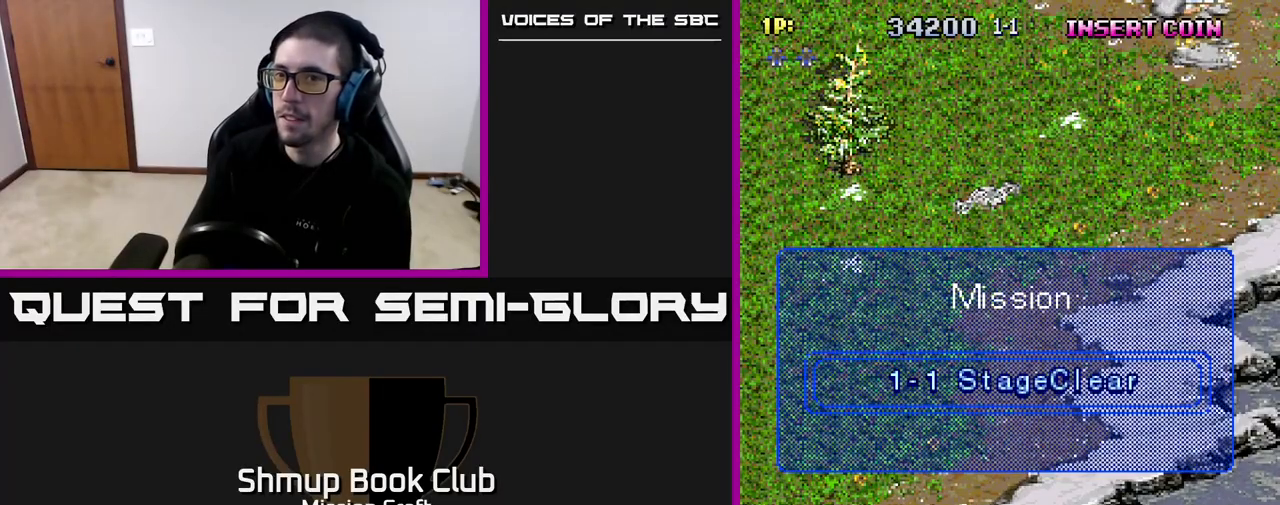
{"buttons": [], "left_stick": "center", "right_stick": "center", "events": []}